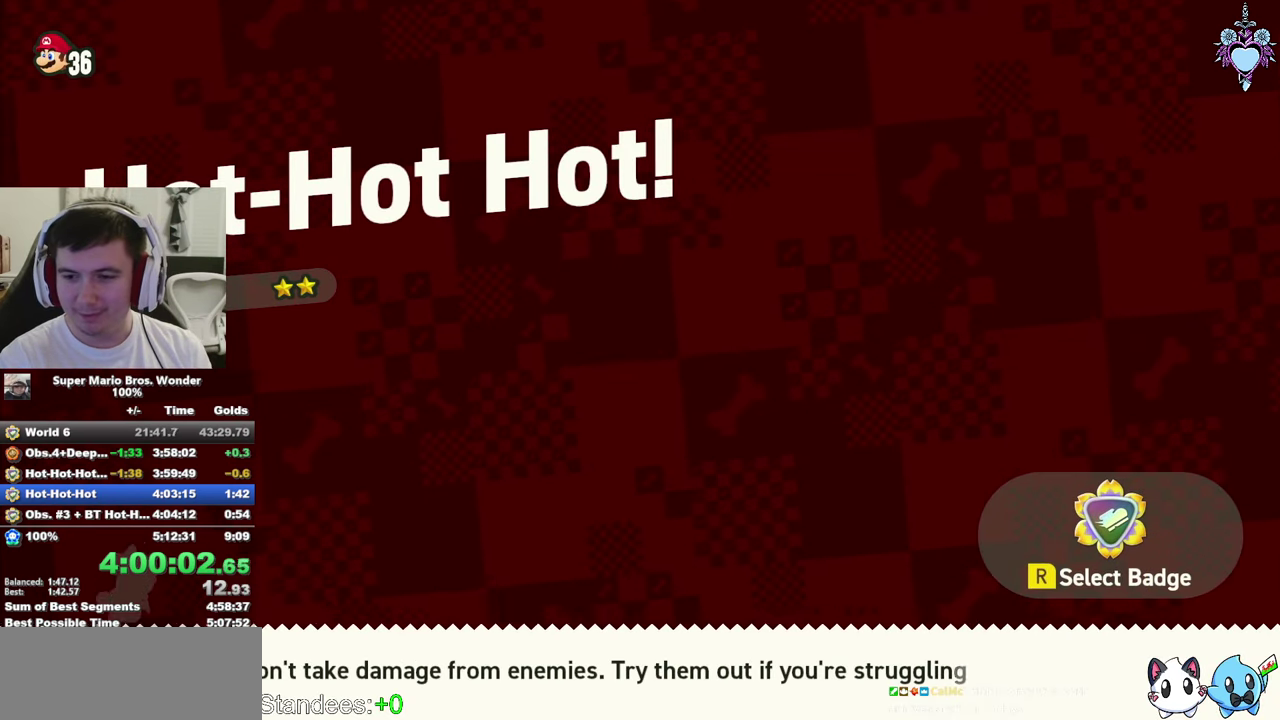
Gameplay with a controller (PlayStation layout); each line is a JSON object with the inputs held at the frame after it. "events" lists button and stick changes between this image and that frame as [ms after this image, input, new state], when the widget could be followed in between. This overlay highlights the sticks when they move; stick clicks (L3) are not distinguishable. Not read: L3 R3.
{"buttons": ["CROSS"], "left_stick": "center", "right_stick": "center", "events": [[83, "CROSS", "down"], [183, "CROSS", "up"], [283, "CROSS", "down"], [400, "CROSS", "up"], [483, "CROSS", "down"]]}
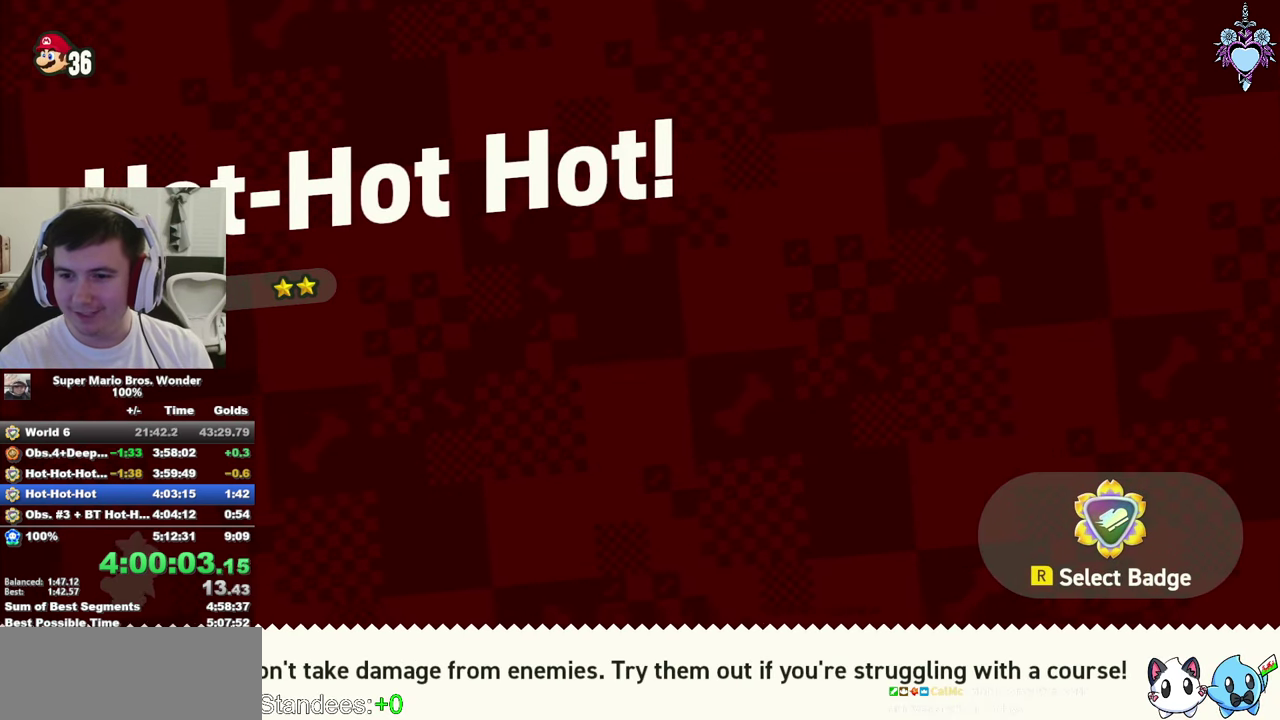
{"buttons": ["CROSS"], "left_stick": "center", "right_stick": "center", "events": [[83, "CROSS", "up"], [233, "CROSS", "down"], [350, "CROSS", "up"], [433, "CROSS", "down"]]}
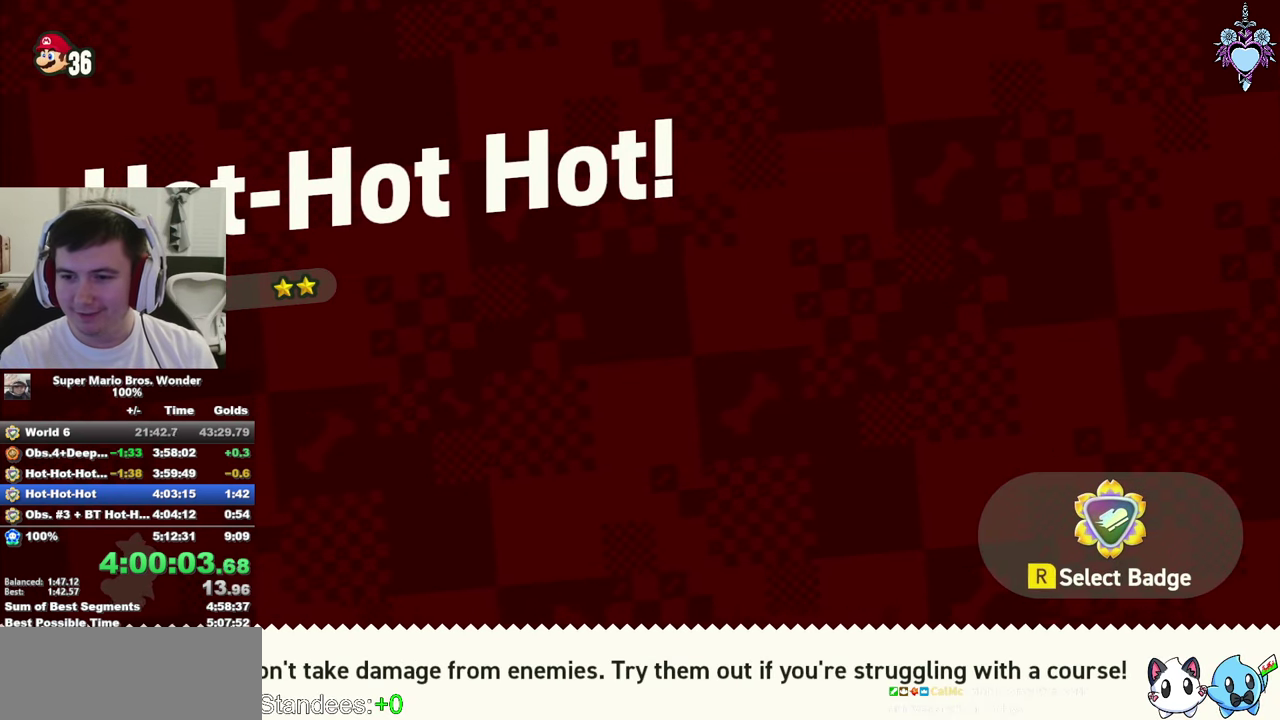
{"buttons": ["CROSS"], "left_stick": "center", "right_stick": "center", "events": [[33, "CROSS", "up"], [117, "CROSS", "down"], [233, "CROSS", "up"], [317, "CROSS", "down"], [417, "CROSS", "up"], [500, "CROSS", "down"]]}
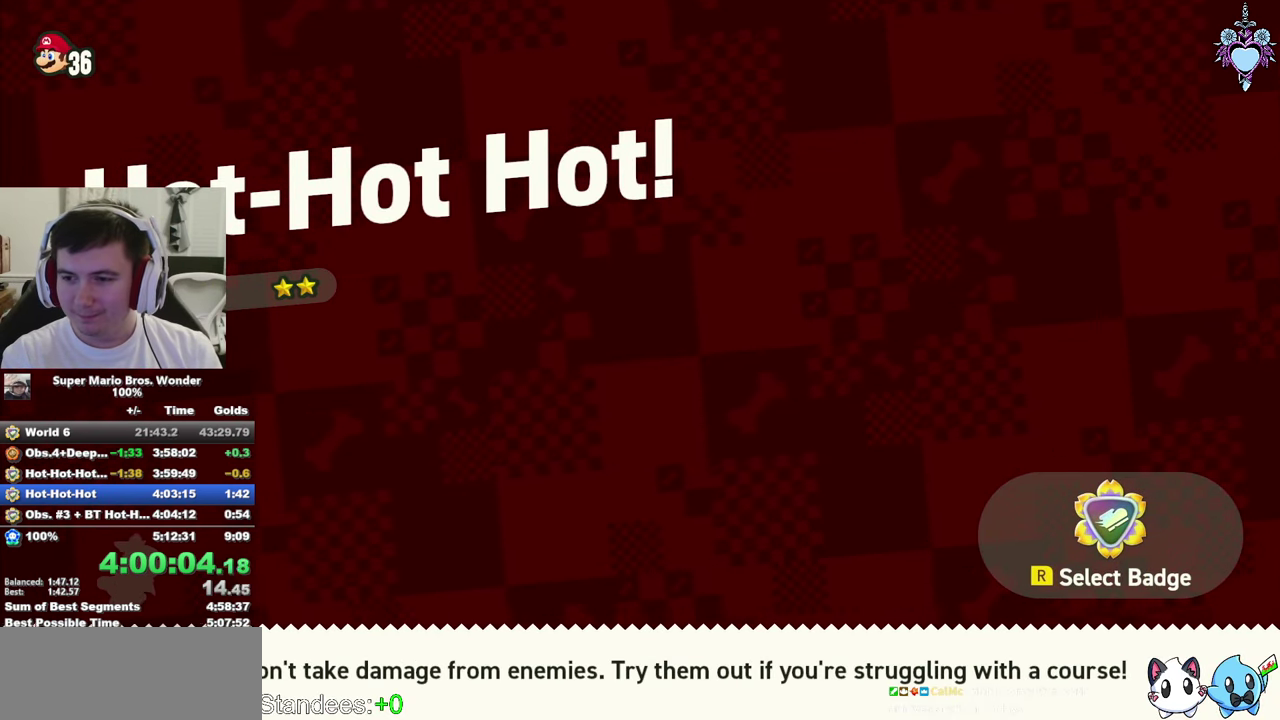
{"buttons": [], "left_stick": "center", "right_stick": "center", "events": [[100, "CROSS", "up"], [167, "CROSS", "down"], [267, "CROSS", "up"], [350, "CROSS", "down"], [433, "CROSS", "up"]]}
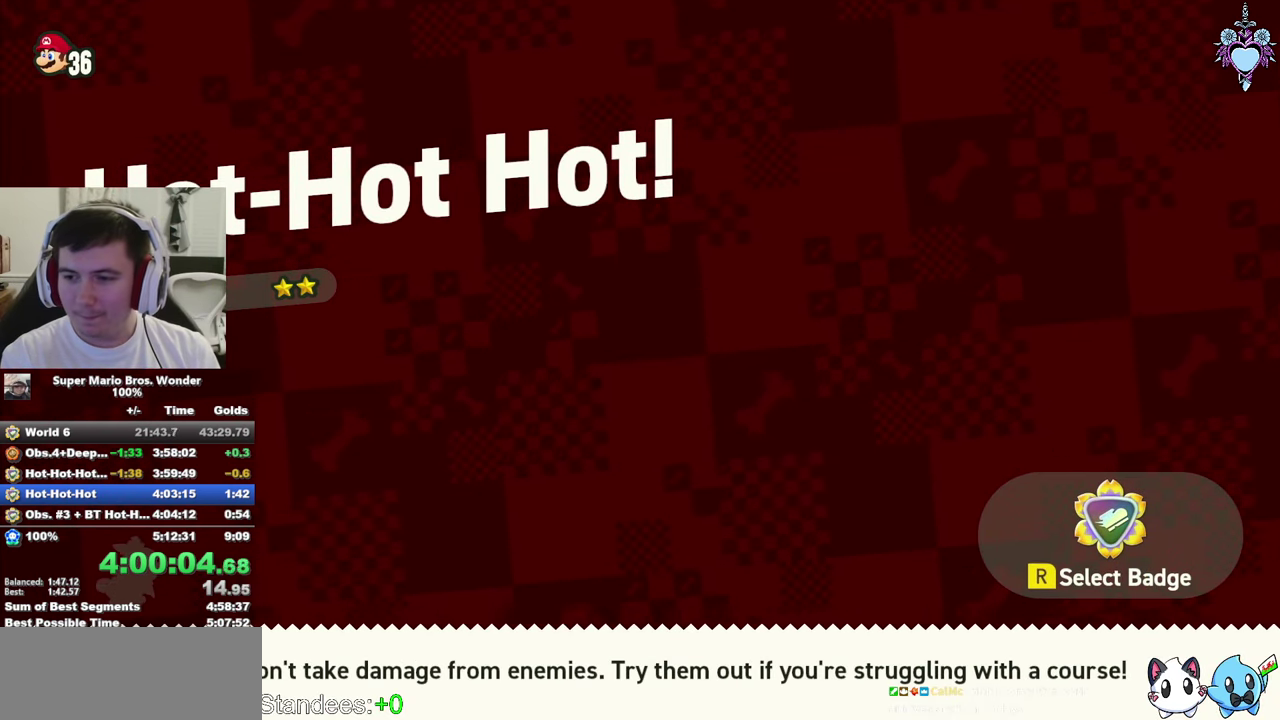
{"buttons": [], "left_stick": "center", "right_stick": "center", "events": [[17, "CROSS", "down"], [117, "CROSS", "up"], [183, "CROSS", "down"], [283, "CROSS", "up"], [367, "CROSS", "down"], [450, "CROSS", "up"]]}
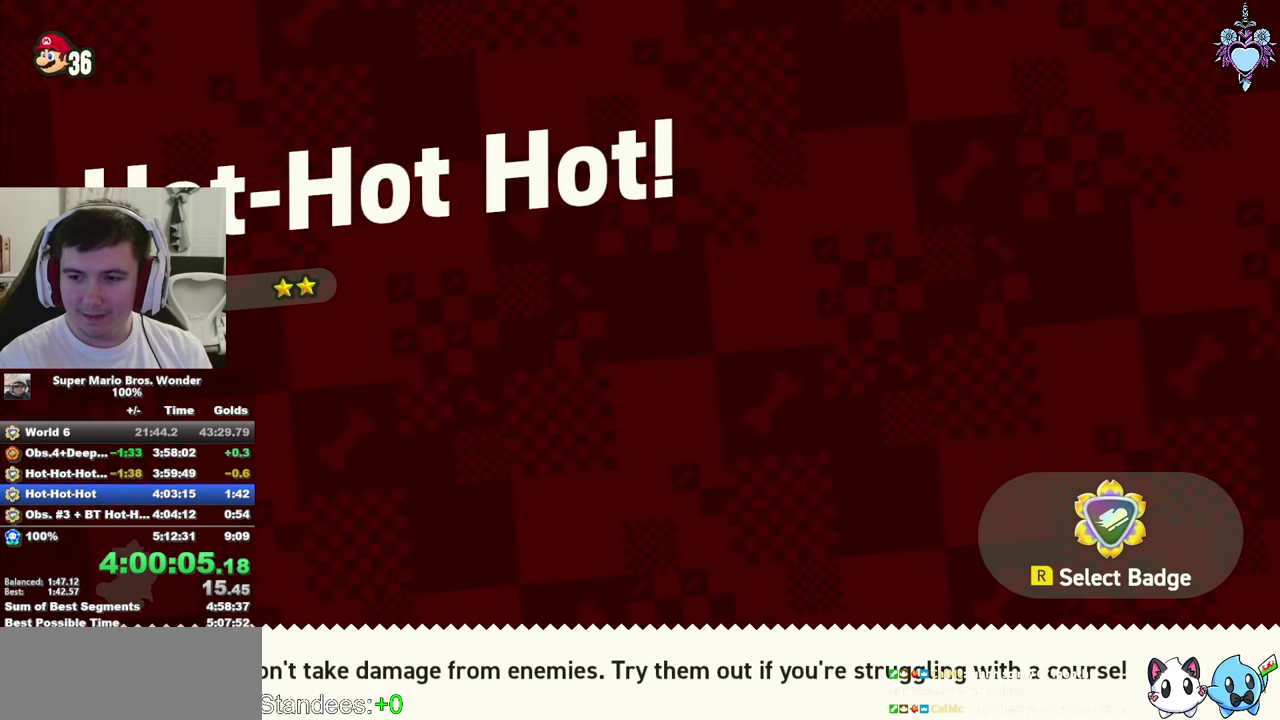
{"buttons": ["DPAD_RIGHT"], "left_stick": "center", "right_stick": "center", "events": [[33, "CROSS", "down"], [133, "CROSS", "up"], [200, "CROSS", "down"], [250, "DPAD_RIGHT", "down"], [300, "CROSS", "up"], [367, "CROSS", "down"], [450, "CROSS", "up"]]}
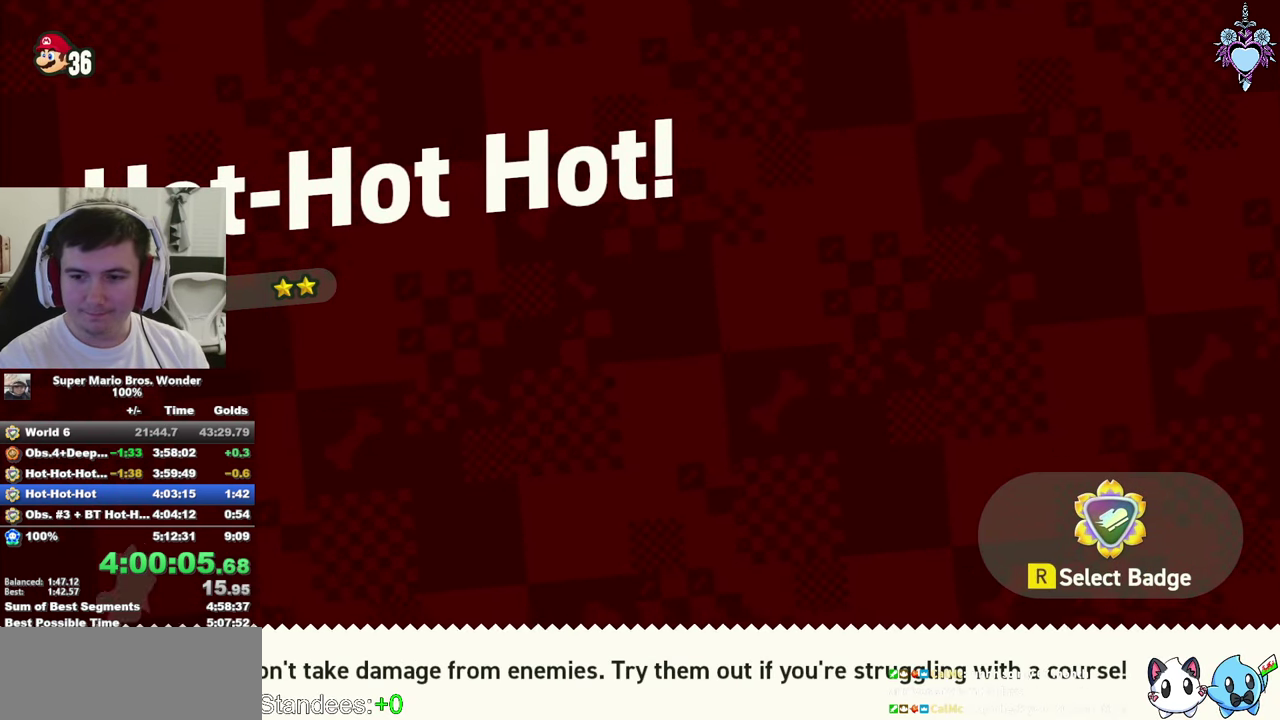
{"buttons": [], "left_stick": "center", "right_stick": "center", "events": [[50, "CROSS", "down"], [117, "CROSS", "up"], [200, "CROSS", "down"], [367, "DPAD_RIGHT", "up"], [417, "CROSS", "up"]]}
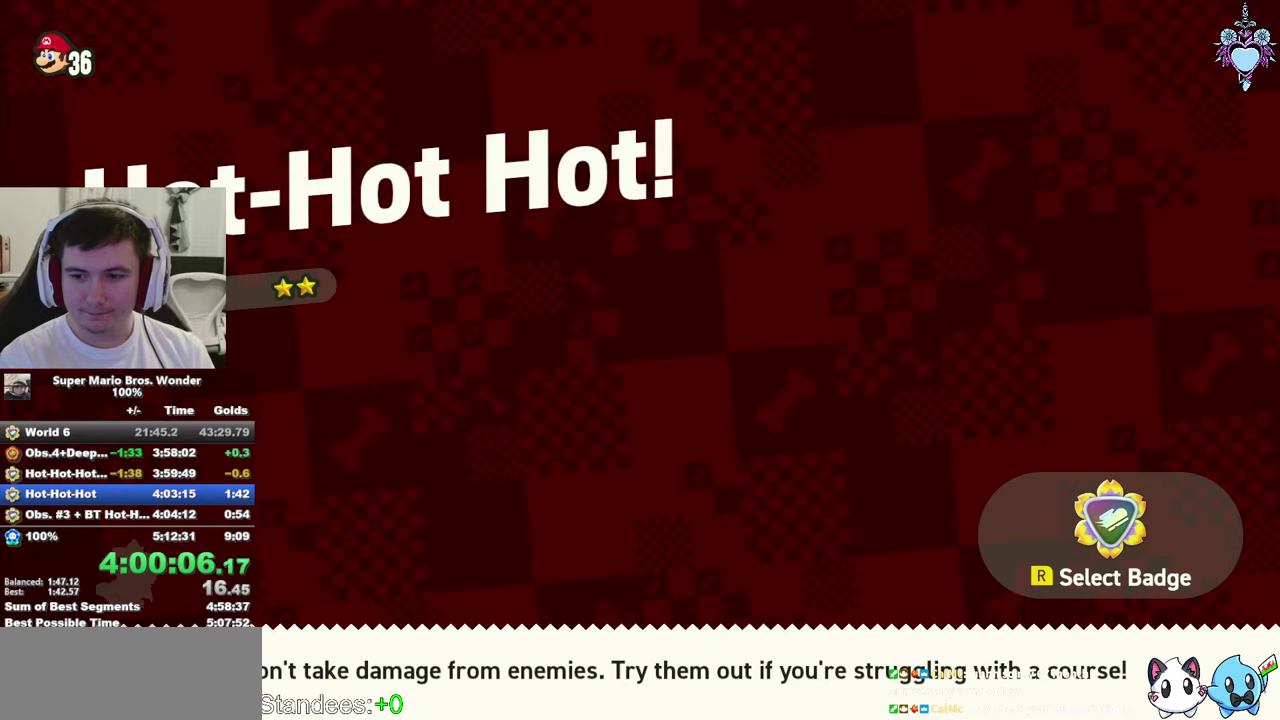
{"buttons": ["CROSS"], "left_stick": "center", "right_stick": "center", "events": [[17, "CROSS", "down"], [100, "CROSS", "up"], [184, "CROSS", "down"], [250, "CROSS", "up"], [317, "CROSS", "down"], [400, "CROSS", "up"], [500, "CROSS", "down"]]}
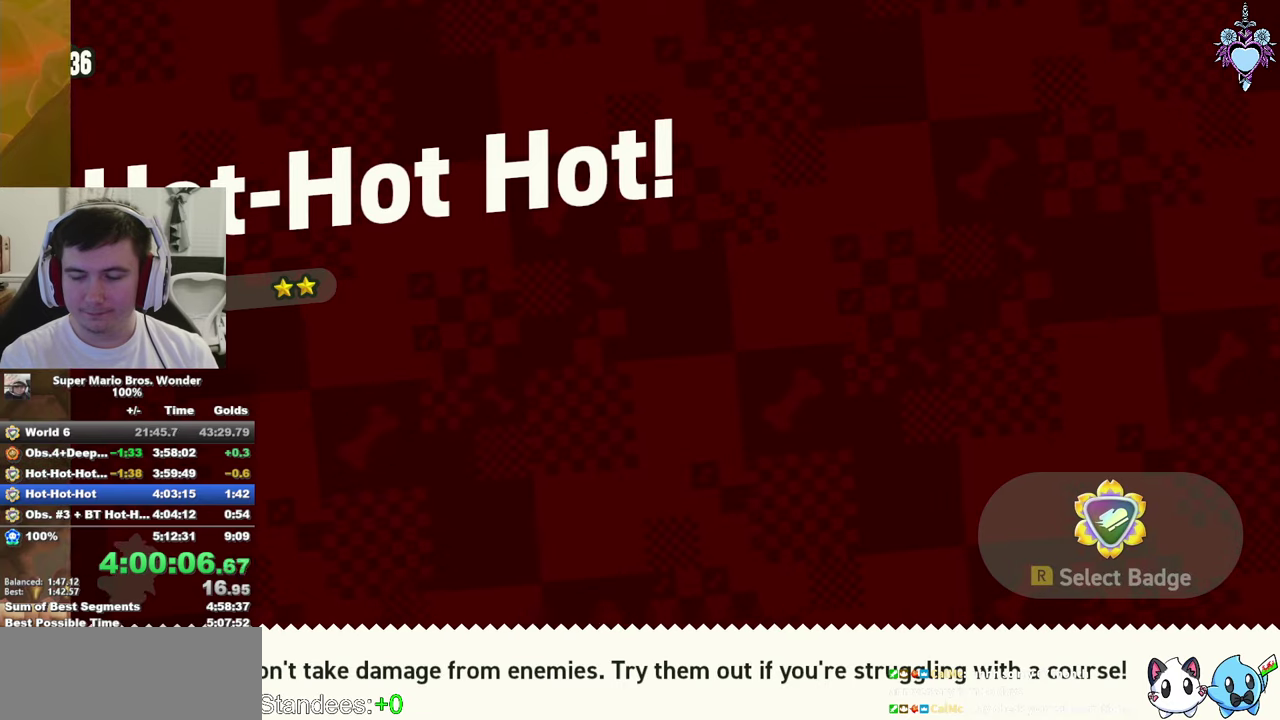
{"buttons": ["SQUARE", "DPAD_RIGHT"], "left_stick": "center", "right_stick": "center", "events": [[100, "CROSS", "up"], [100, "SQUARE", "down"], [217, "DPAD_RIGHT", "down"]]}
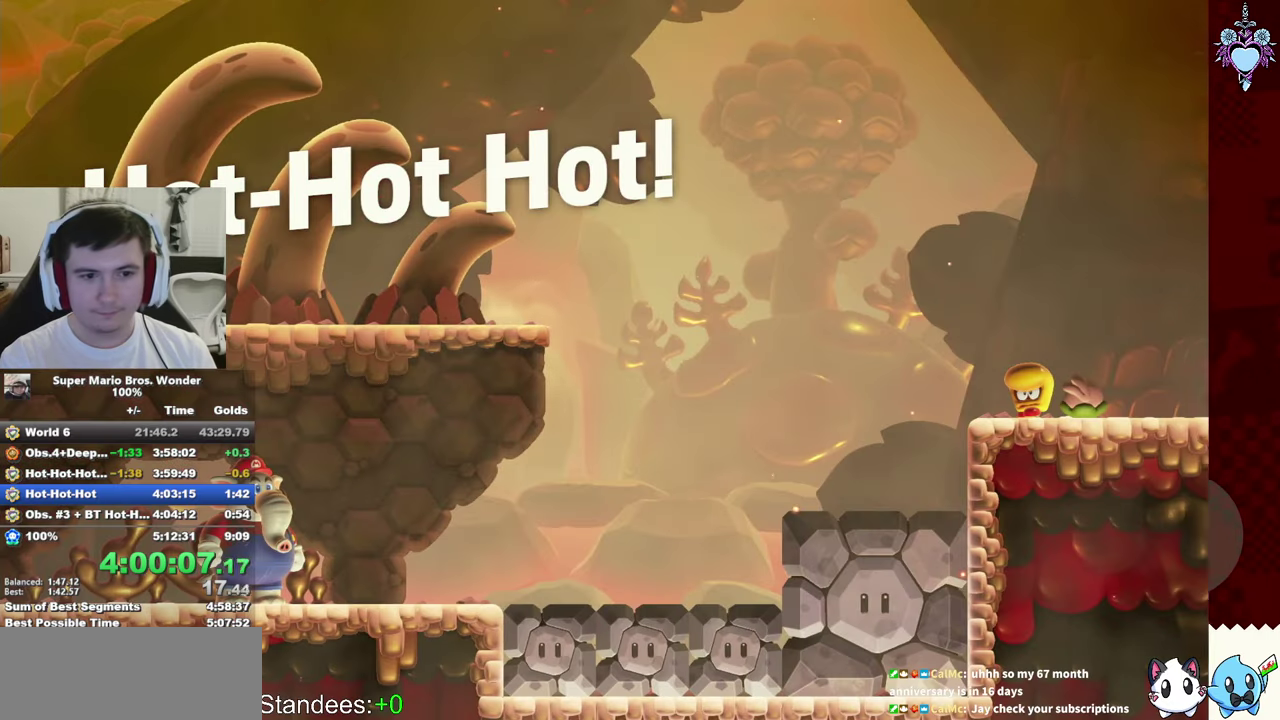
{"buttons": ["SQUARE", "DPAD_RIGHT"], "left_stick": "center", "right_stick": "center", "events": []}
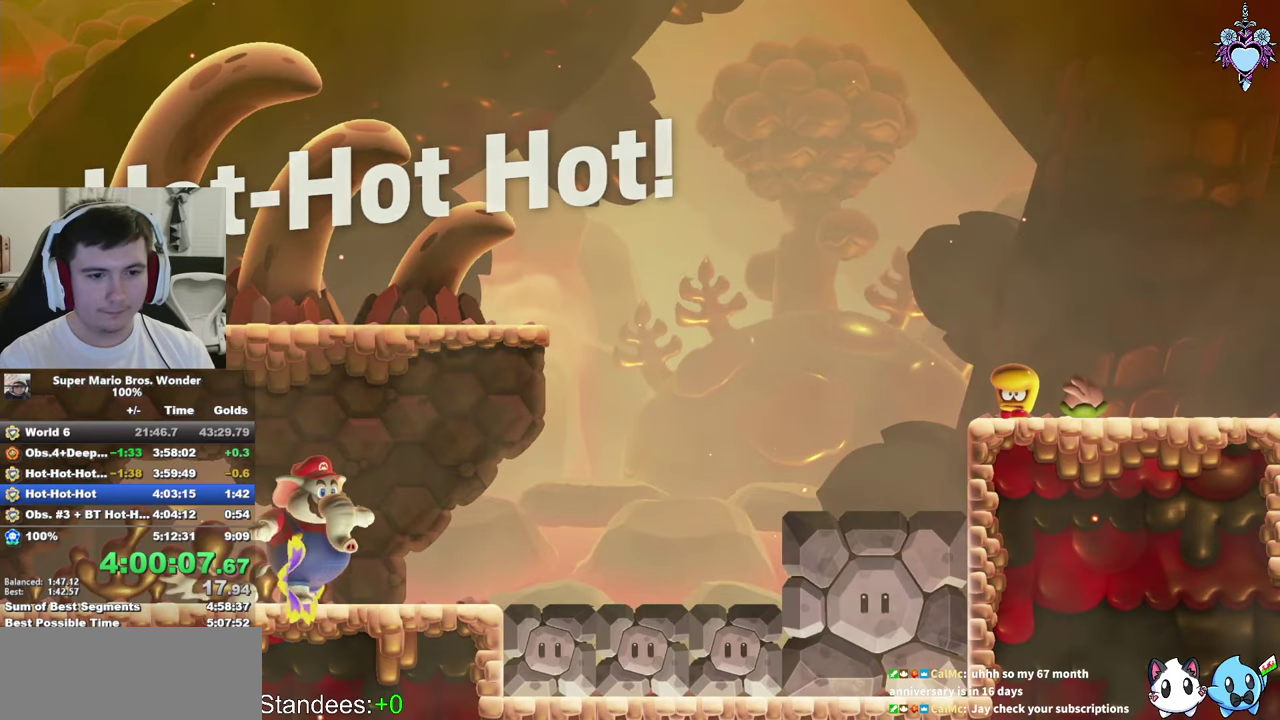
{"buttons": ["CROSS", "SQUARE", "DPAD_RIGHT"], "left_stick": "center", "right_stick": "center", "events": [[250, "CROSS", "down"]]}
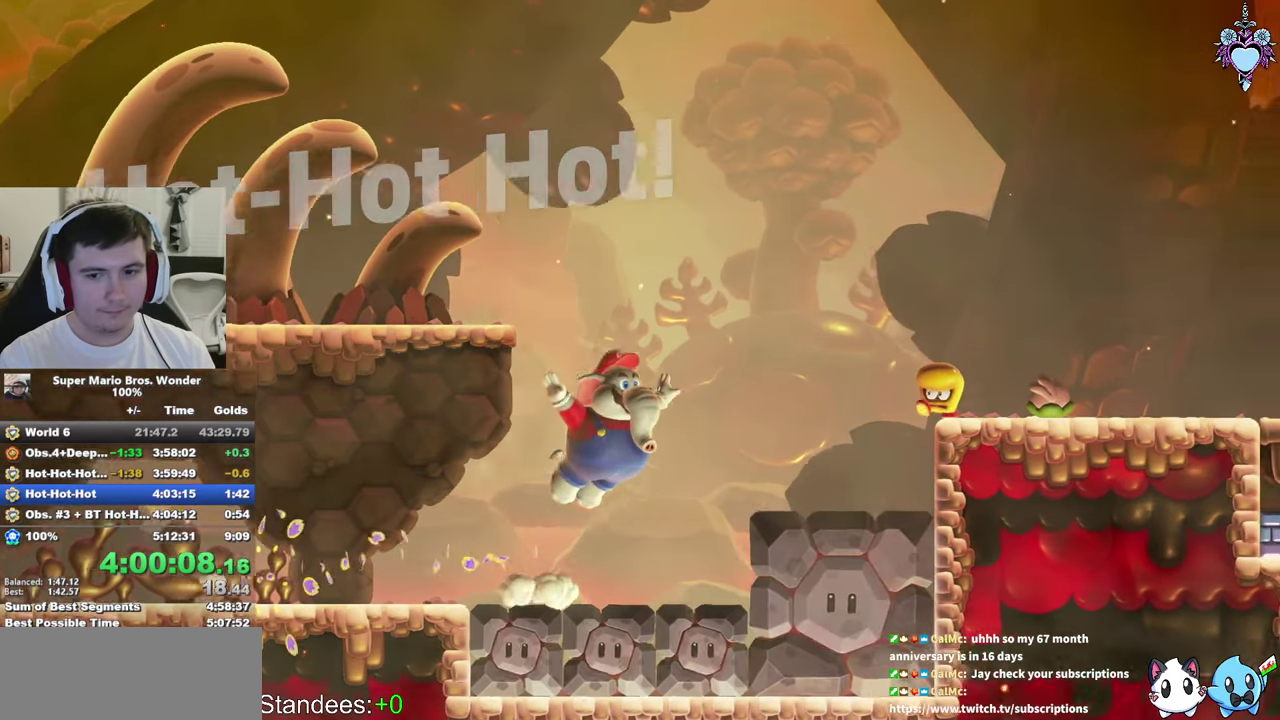
{"buttons": ["SQUARE", "DPAD_RIGHT"], "left_stick": "center", "right_stick": "center", "events": [[300, "CROSS", "up"]]}
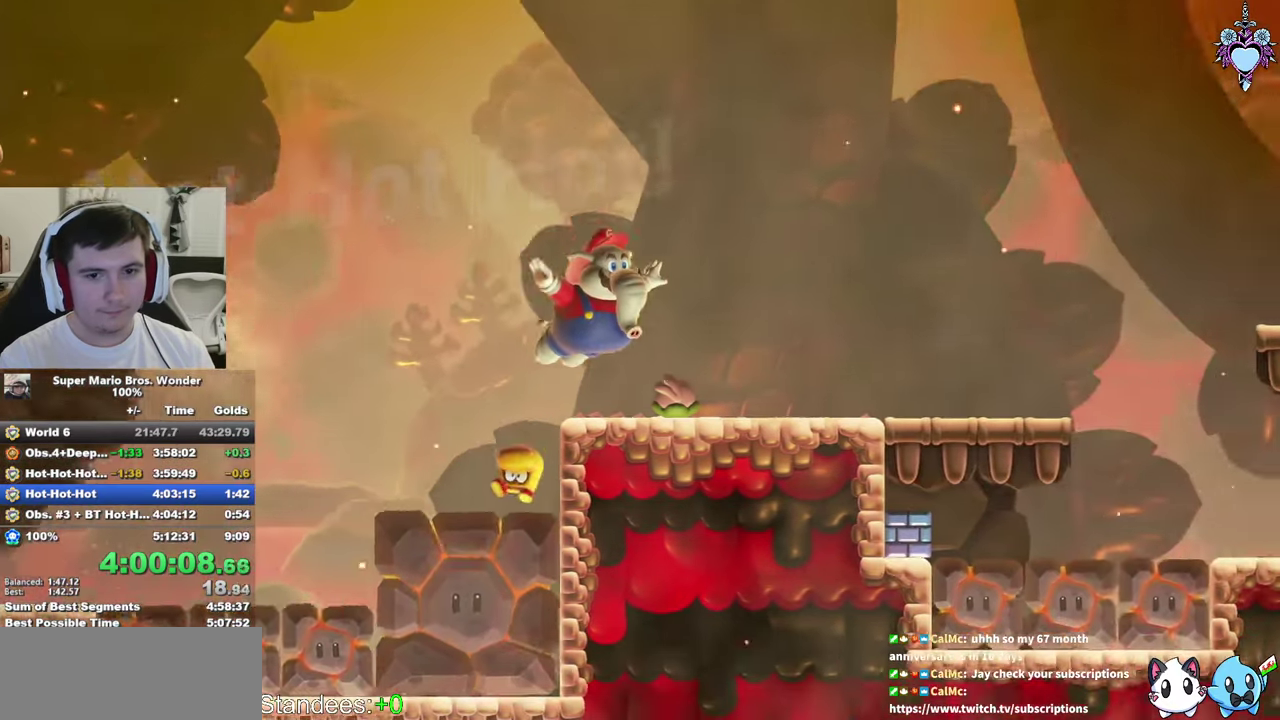
{"buttons": ["SQUARE", "DPAD_RIGHT"], "left_stick": "center", "right_stick": "center", "events": []}
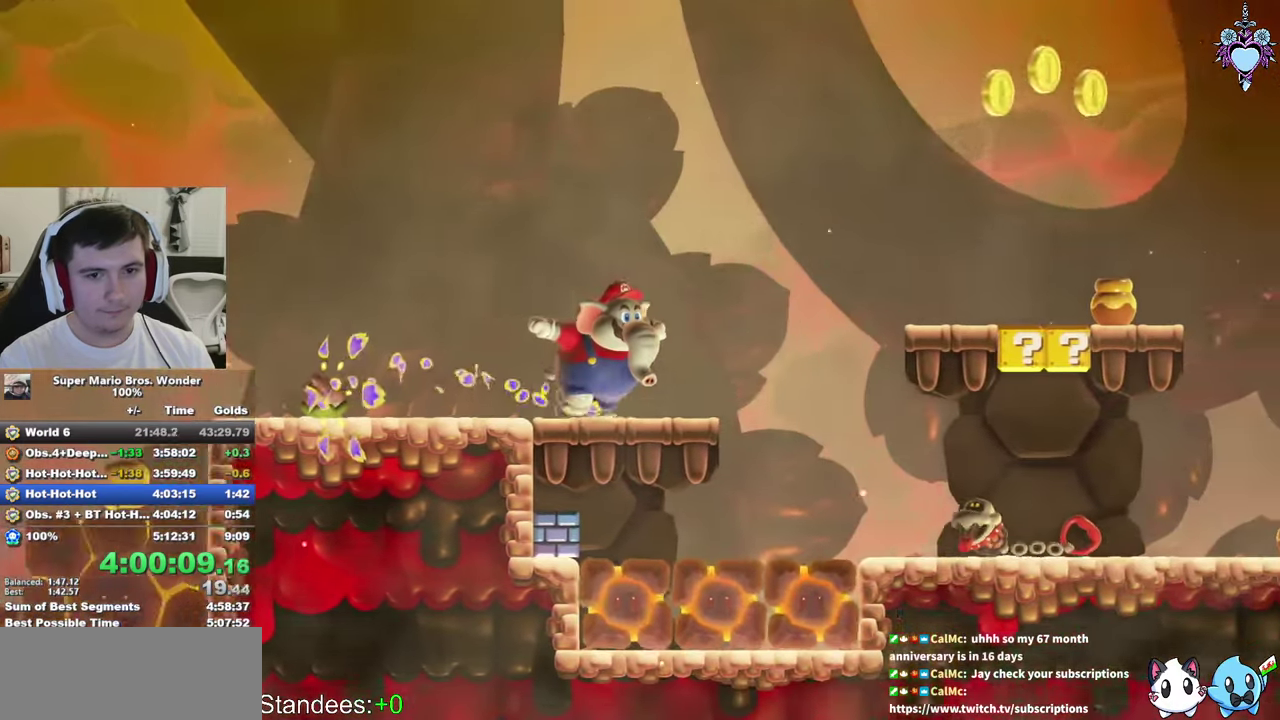
{"buttons": ["SQUARE"], "left_stick": "center", "right_stick": "center", "events": [[50, "CROSS", "down"], [400, "DPAD_RIGHT", "up"], [434, "CROSS", "up"]]}
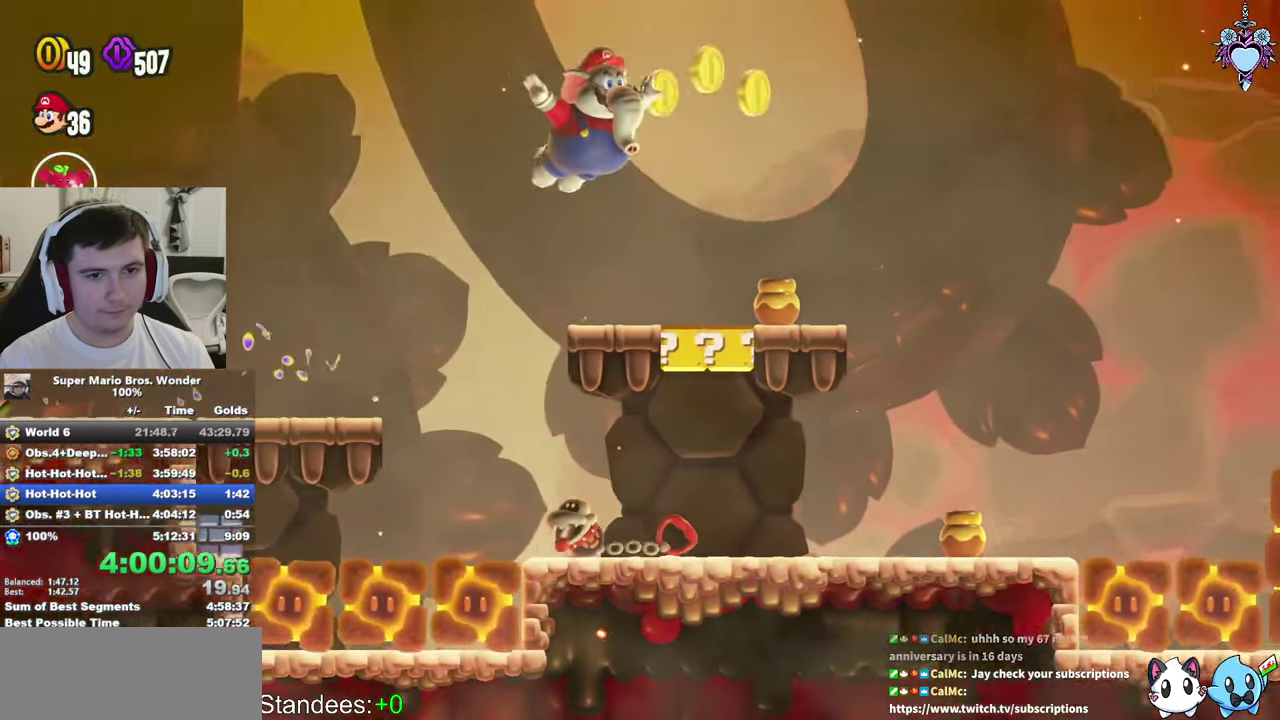
{"buttons": ["SQUARE", "L1"], "left_stick": "center", "right_stick": "center", "events": [[67, "L1", "down"]]}
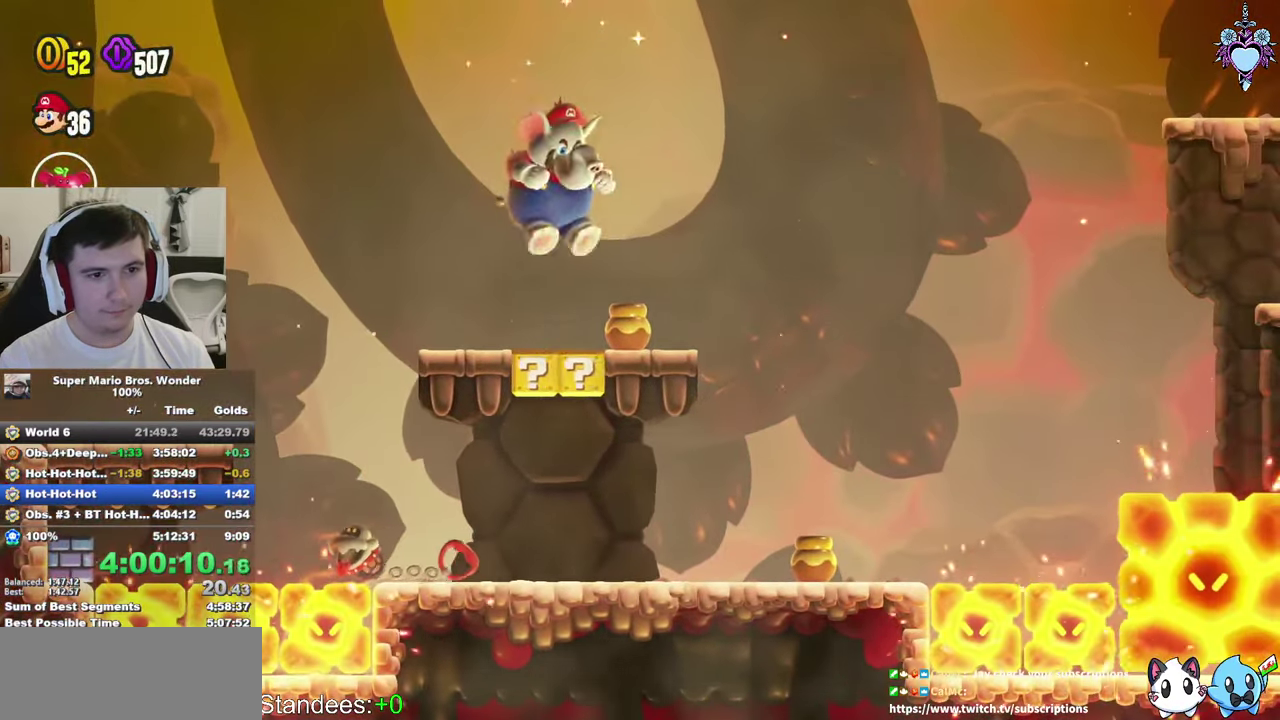
{"buttons": ["SQUARE"], "left_stick": "center", "right_stick": "center", "events": [[34, "DPAD_LEFT", "down"], [67, "CROSS", "down"], [167, "L1", "up"], [450, "CROSS", "up"], [450, "DPAD_LEFT", "up"]]}
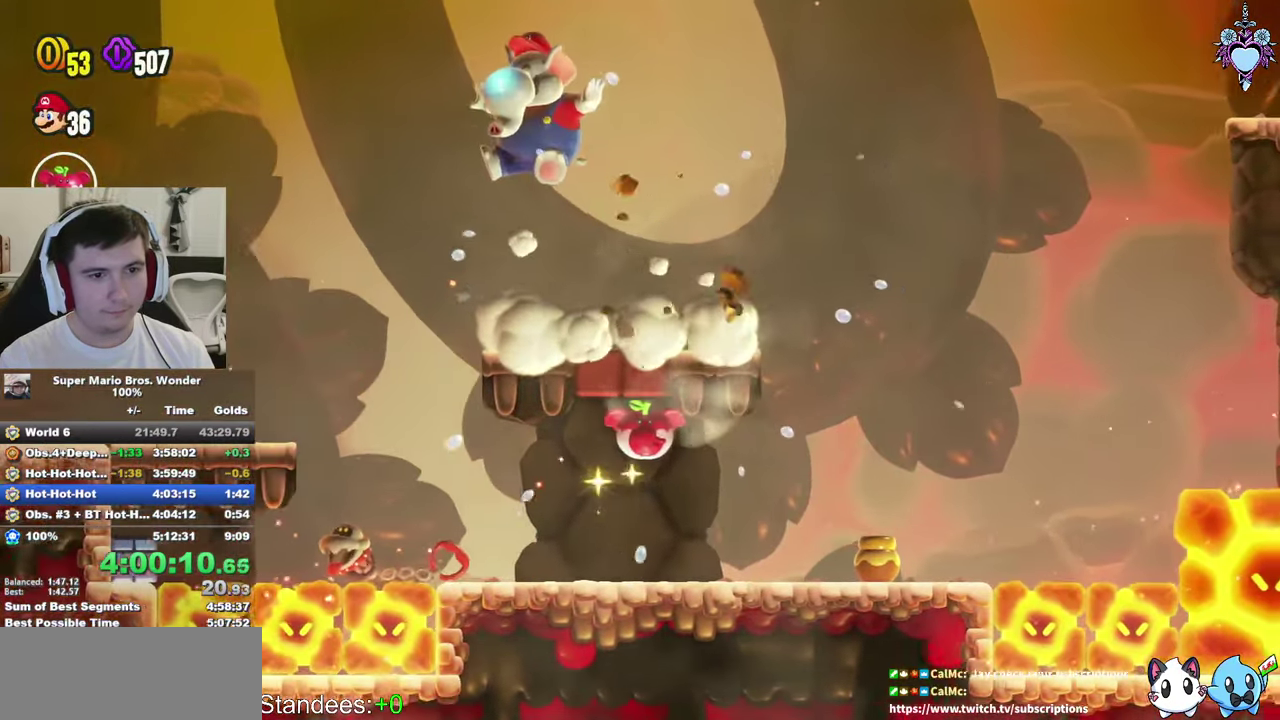
{"buttons": ["SQUARE", "DPAD_RIGHT"], "left_stick": "center", "right_stick": "center", "events": [[67, "DPAD_RIGHT", "down"]]}
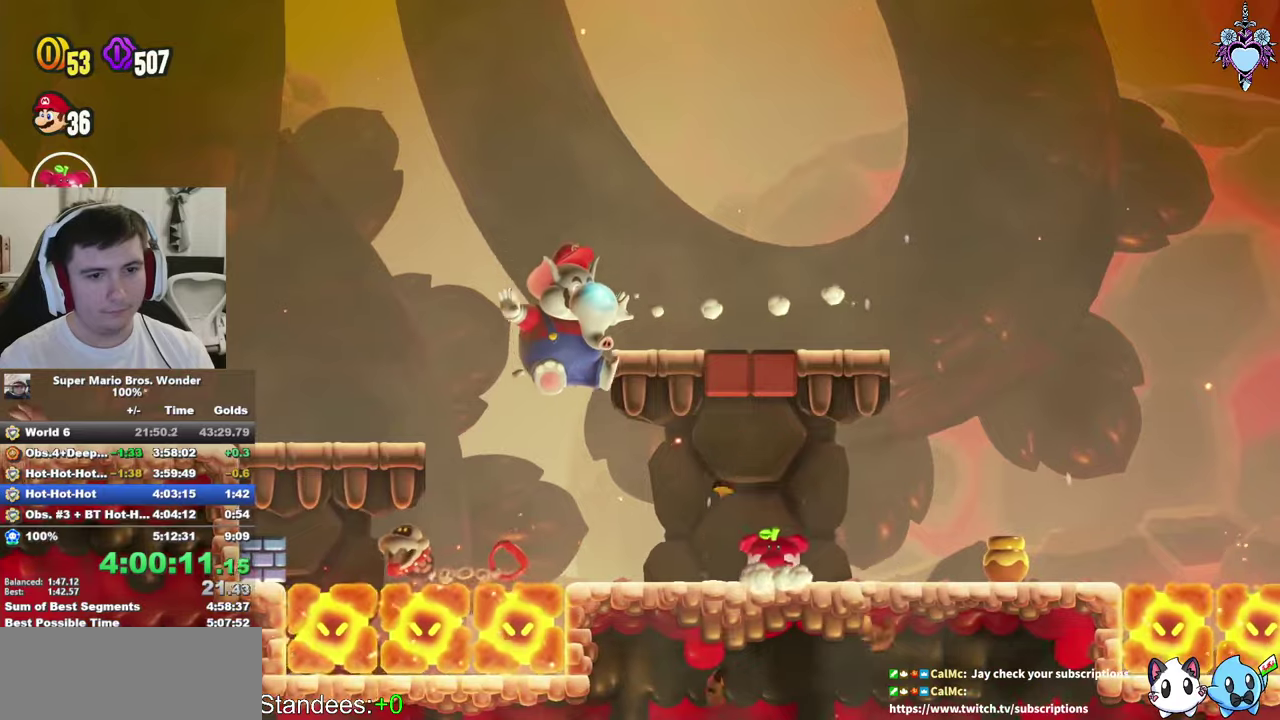
{"buttons": ["SQUARE", "DPAD_RIGHT"], "left_stick": "center", "right_stick": "center", "events": []}
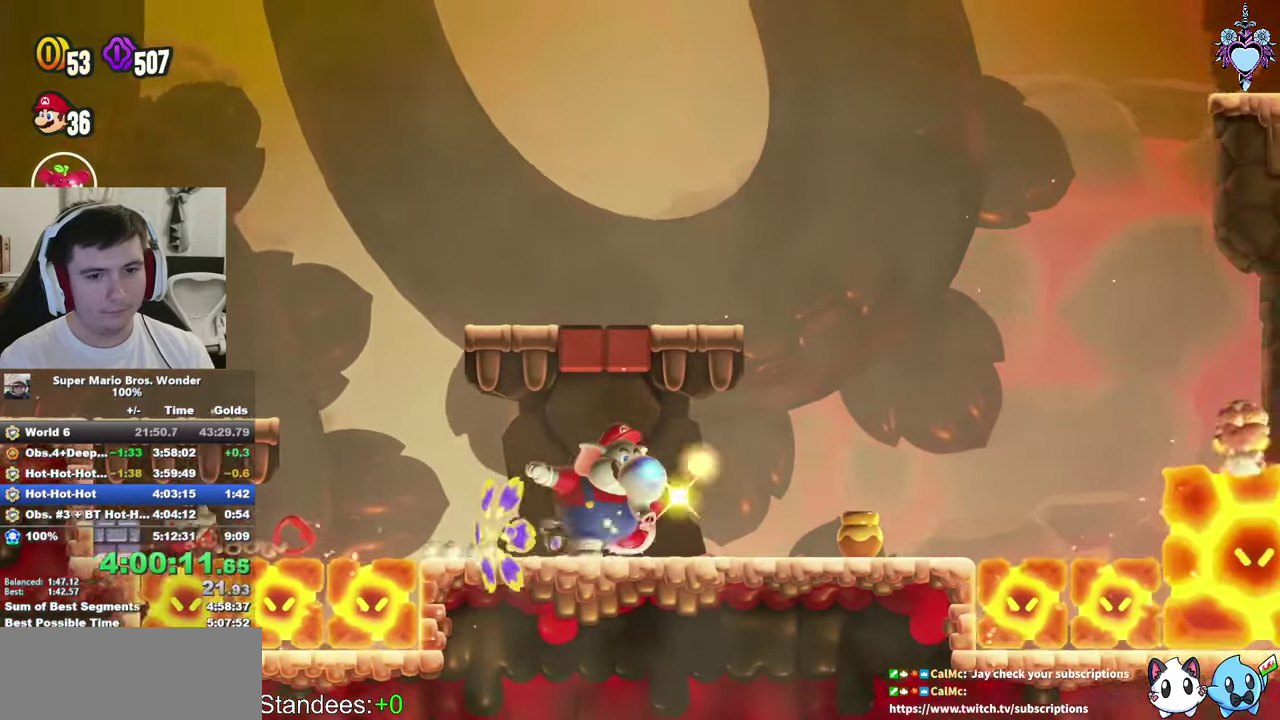
{"buttons": ["SQUARE", "DPAD_RIGHT"], "left_stick": "center", "right_stick": "center", "events": [[250, "CROSS", "down"], [433, "CROSS", "up"]]}
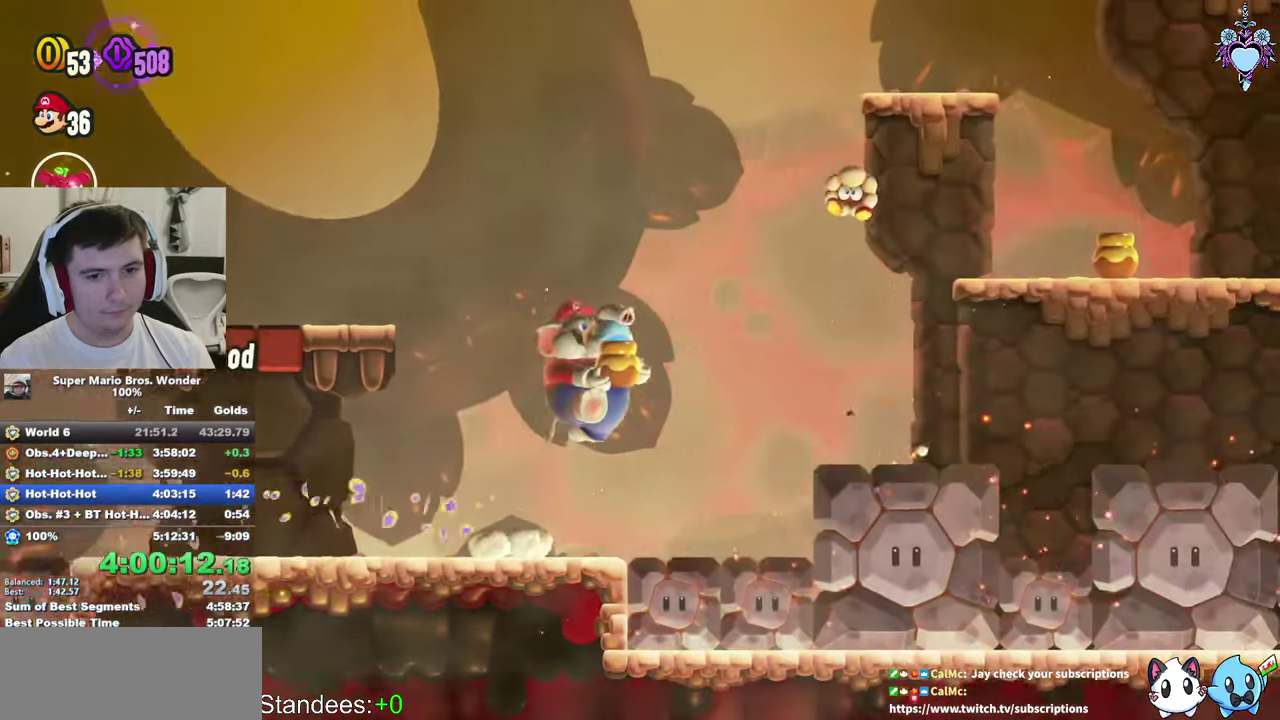
{"buttons": ["CROSS", "SQUARE", "DPAD_DOWN", "DPAD_RIGHT"], "left_stick": "center", "right_stick": "center", "events": [[400, "DPAD_DOWN", "down"], [483, "CROSS", "down"]]}
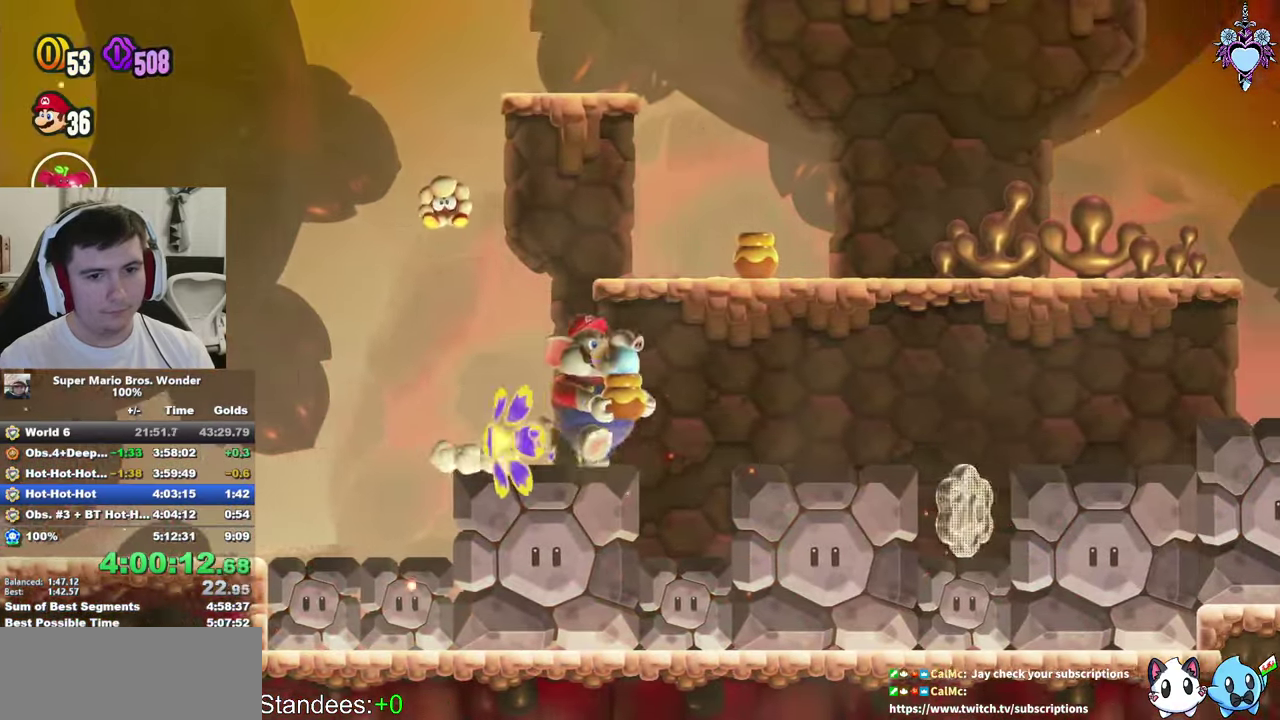
{"buttons": ["SQUARE", "DPAD_RIGHT"], "left_stick": "center", "right_stick": "center", "events": [[16, "CROSS", "up"], [350, "SQUARE", "up"], [466, "DPAD_DOWN", "up"], [466, "SQUARE", "down"]]}
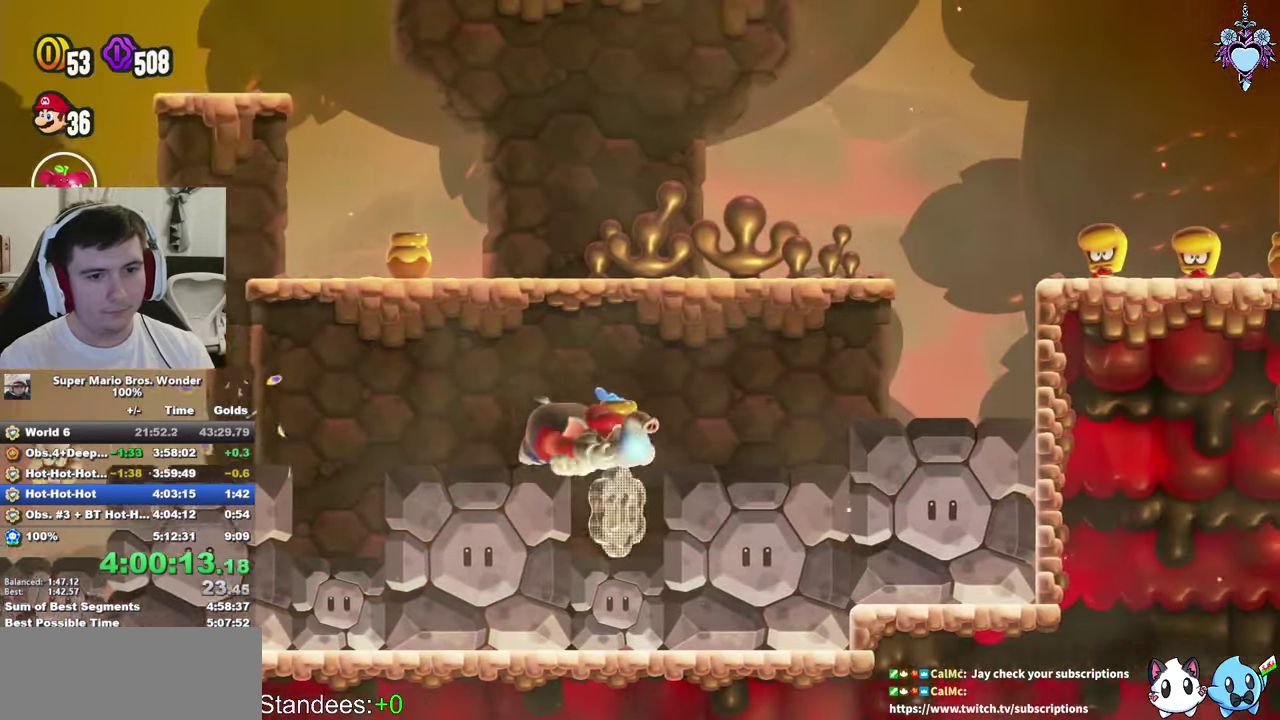
{"buttons": ["CROSS", "SQUARE", "DPAD_RIGHT"], "left_stick": "center", "right_stick": "center", "events": [[50, "CROSS", "down"]]}
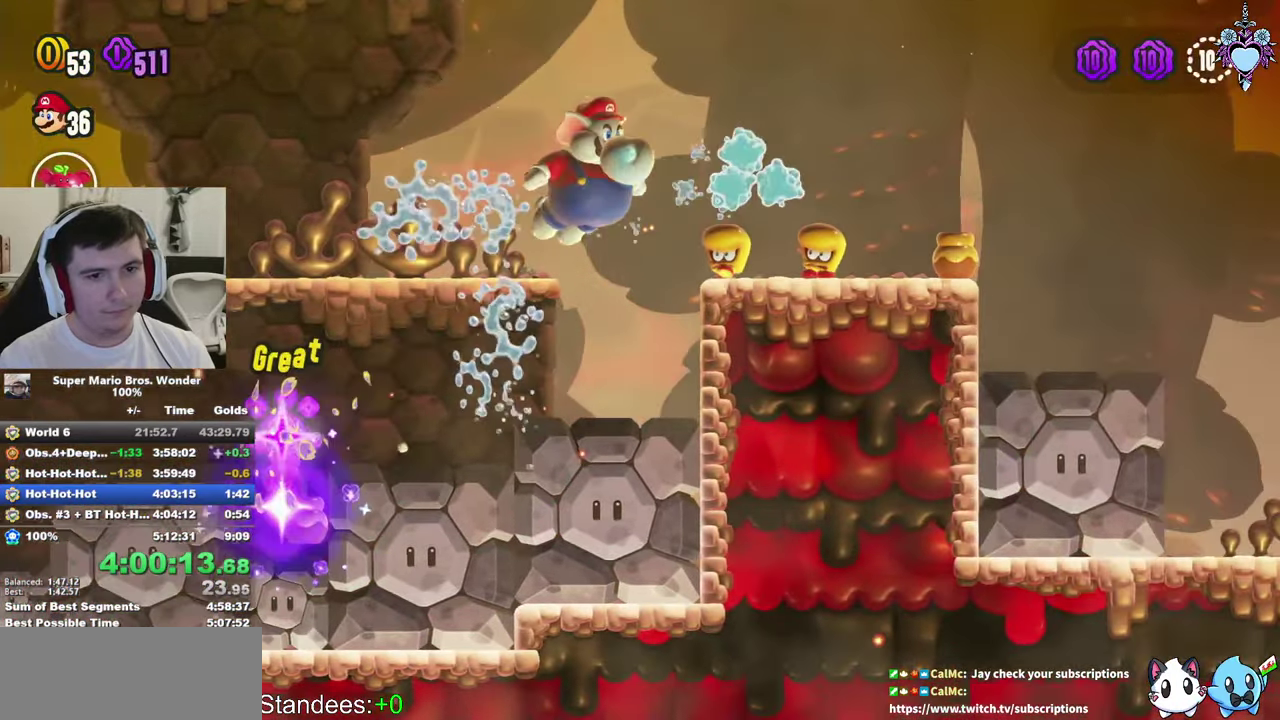
{"buttons": ["SQUARE", "DPAD_RIGHT"], "left_stick": "center", "right_stick": "center", "events": [[500, "CROSS", "up"]]}
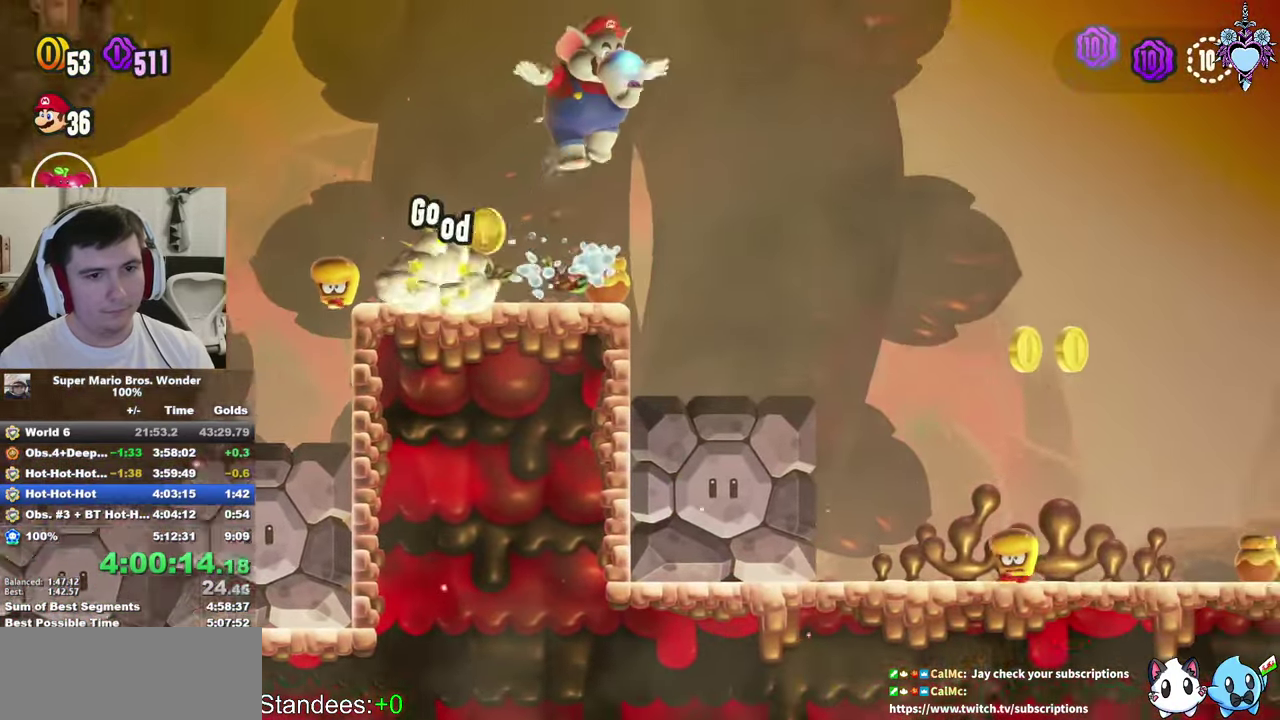
{"buttons": ["CROSS", "SQUARE", "R1", "DPAD_RIGHT"], "left_stick": "center", "right_stick": "center", "events": [[283, "R1", "down"], [333, "CROSS", "down"]]}
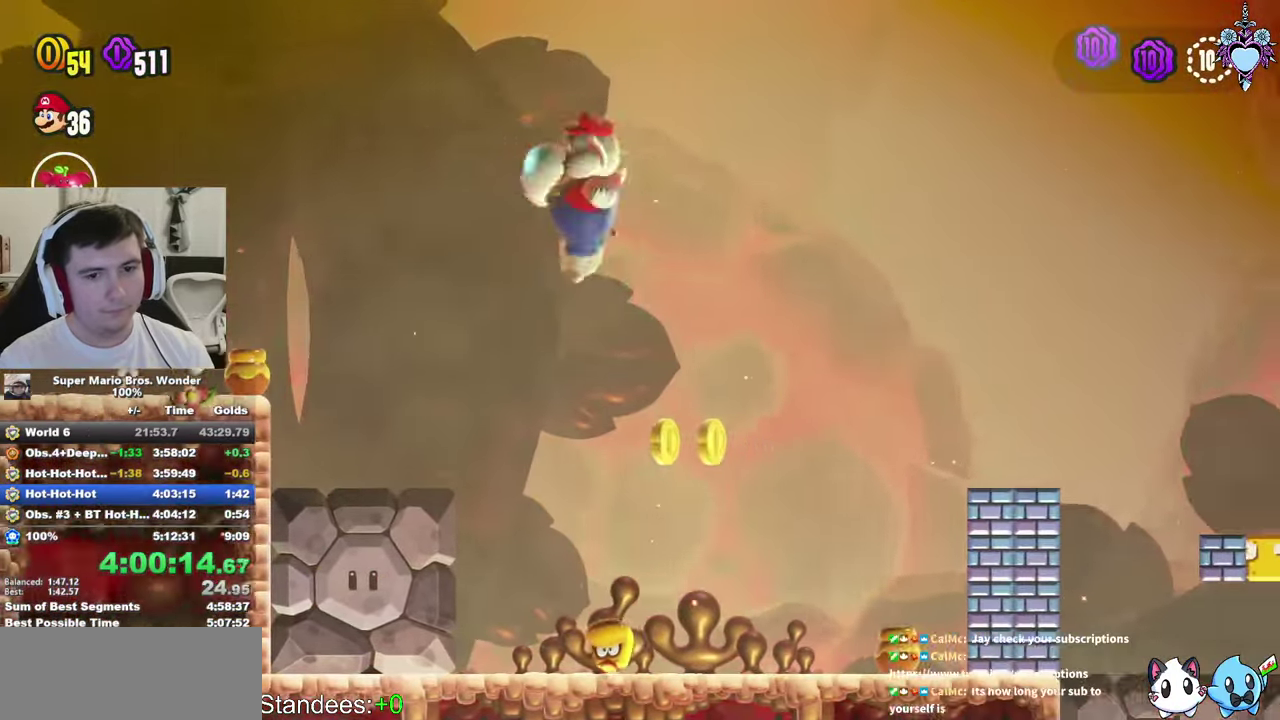
{"buttons": ["SQUARE", "DPAD_RIGHT"], "left_stick": "center", "right_stick": "center", "events": [[50, "R1", "up"], [66, "CROSS", "up"], [150, "SQUARE", "up"], [333, "SQUARE", "down"]]}
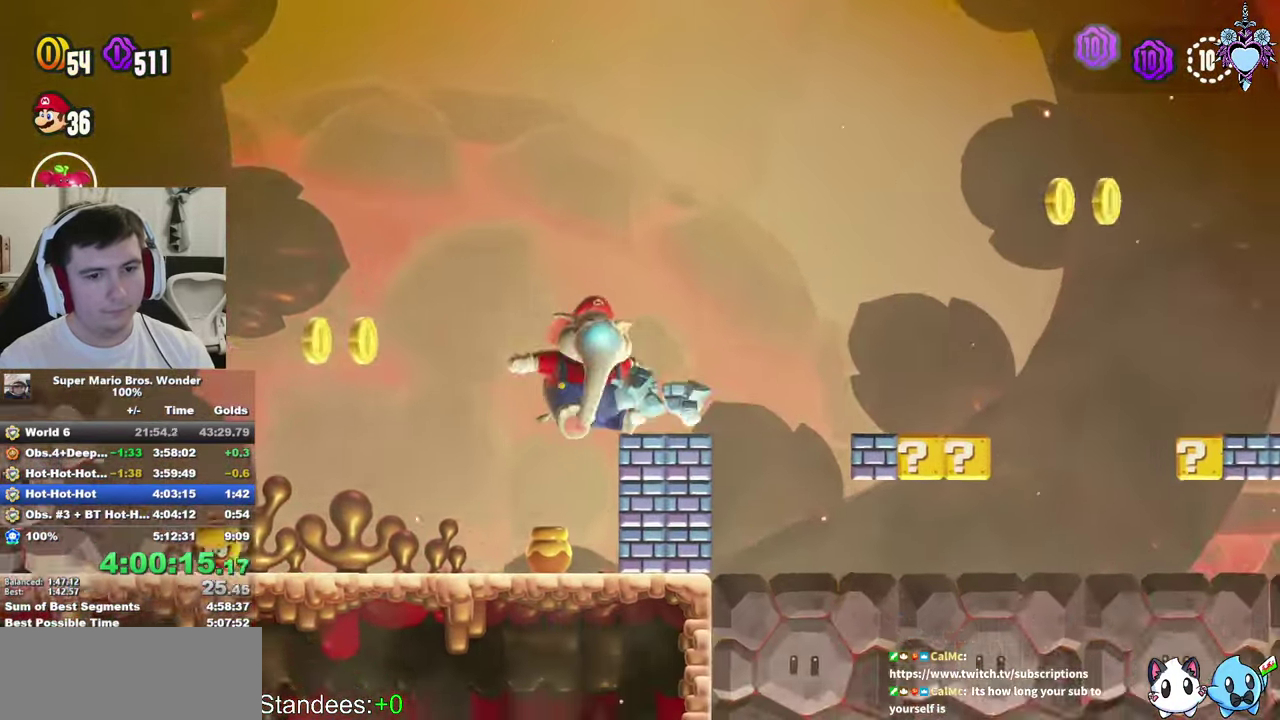
{"buttons": ["SQUARE", "DPAD_RIGHT"], "left_stick": "center", "right_stick": "center", "events": [[50, "CROSS", "down"], [416, "CROSS", "up"]]}
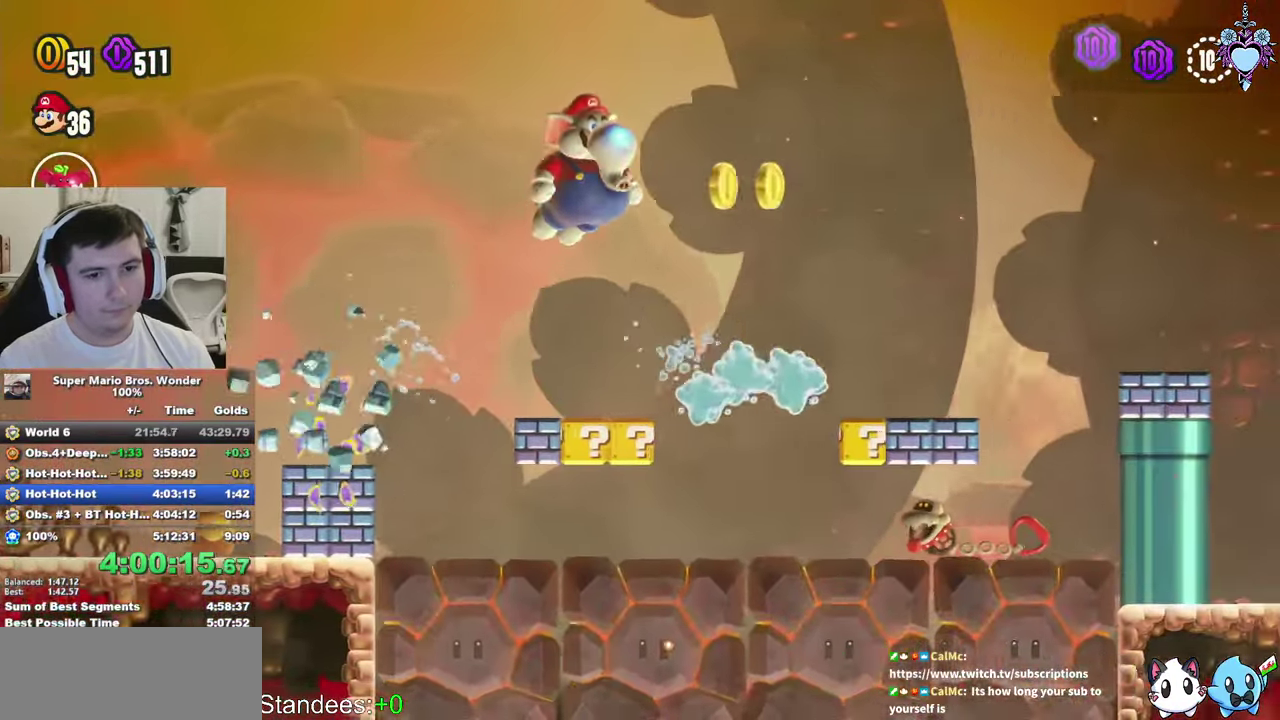
{"buttons": ["CROSS", "SQUARE", "DPAD_RIGHT"], "left_stick": "center", "right_stick": "center", "events": [[433, "CROSS", "down"]]}